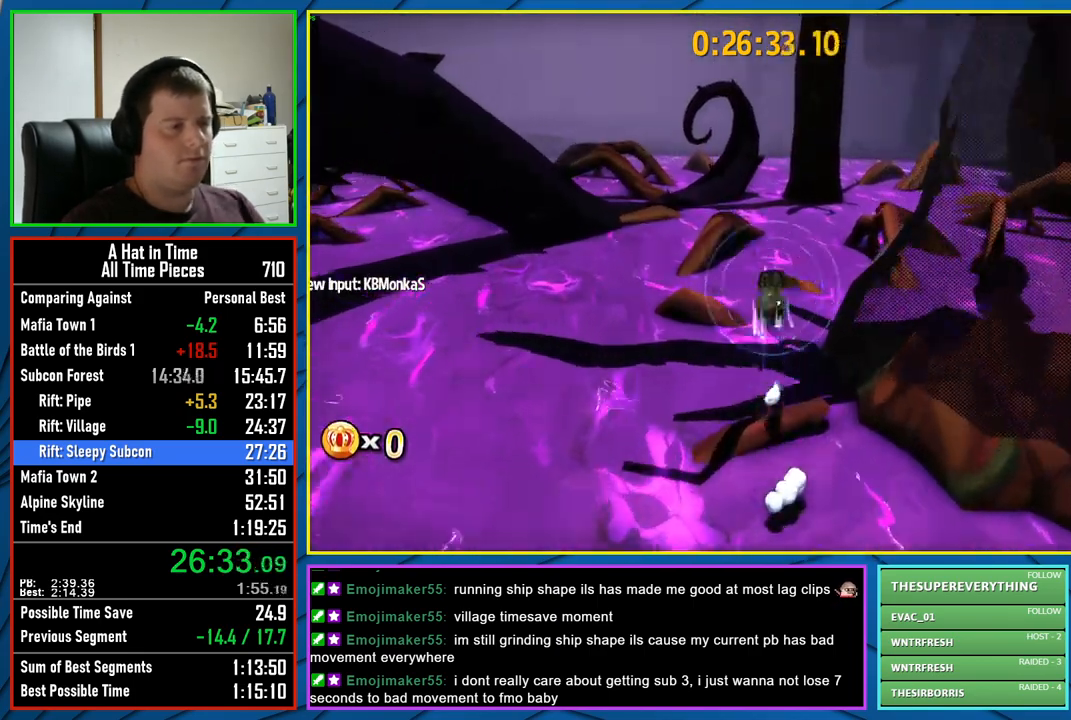
Gameplay with a controller (Xbox layout); each line is a JSON object with the inputs held at the frame after it. "events" lists button and stick changes between this image and that frame as [ms after this image, input, new state], when the widget could be followed in between.
{"buttons": [], "left_stick": "center", "right_stick": "center", "events": []}
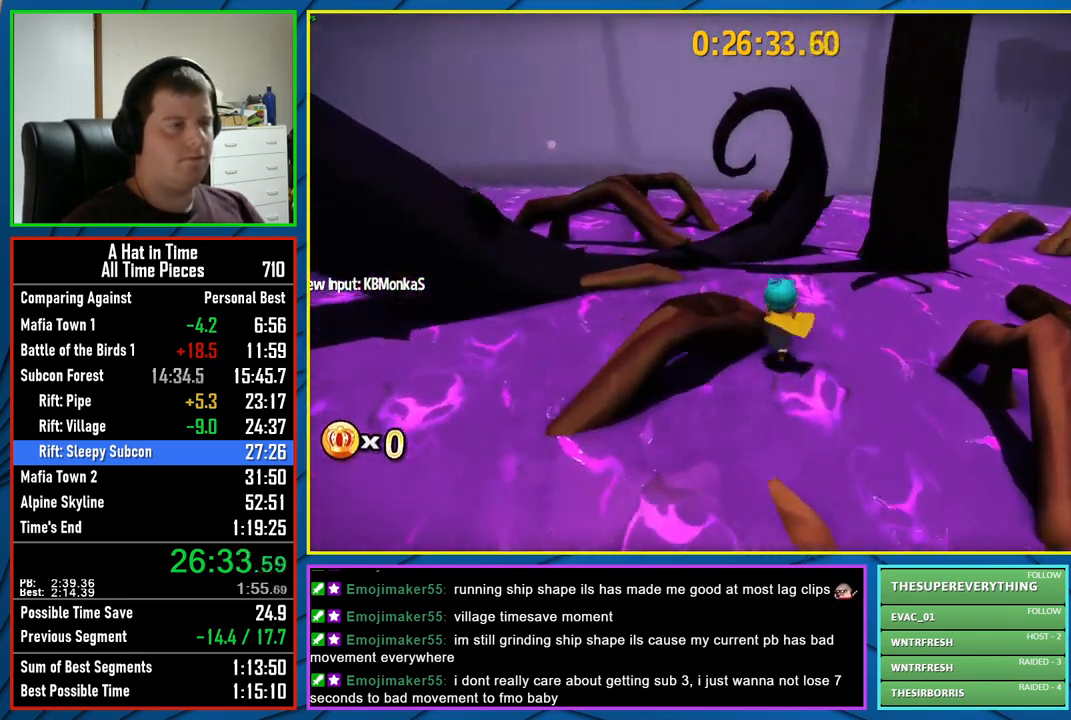
{"buttons": [], "left_stick": "center", "right_stick": "center", "events": []}
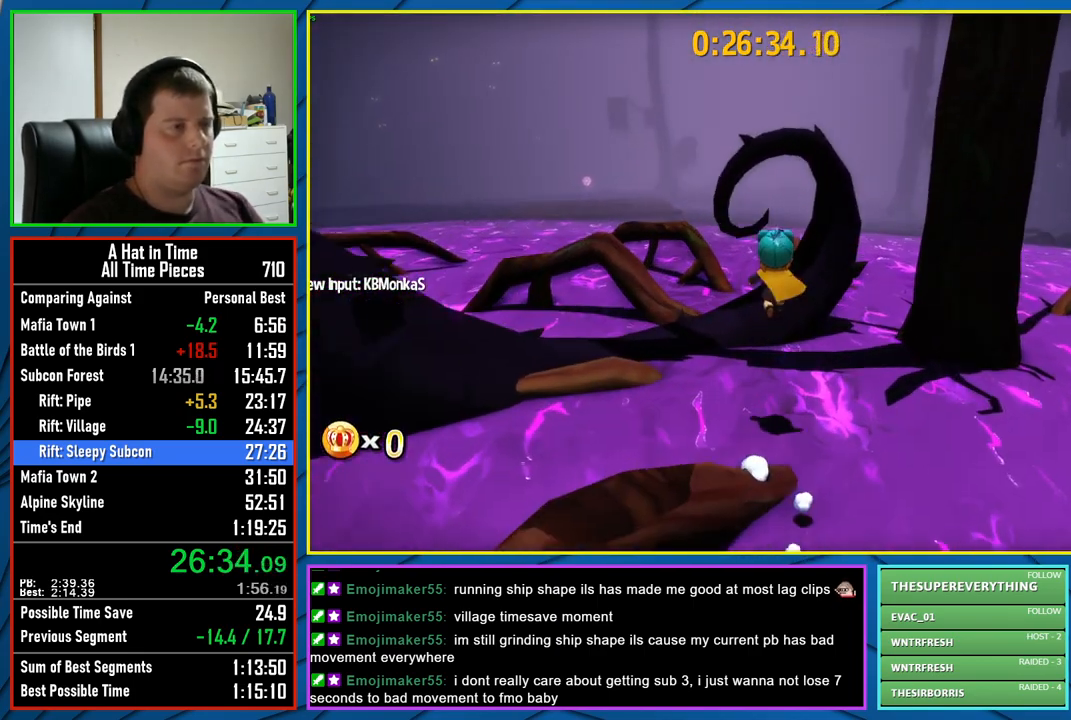
{"buttons": [], "left_stick": "center", "right_stick": "center", "events": []}
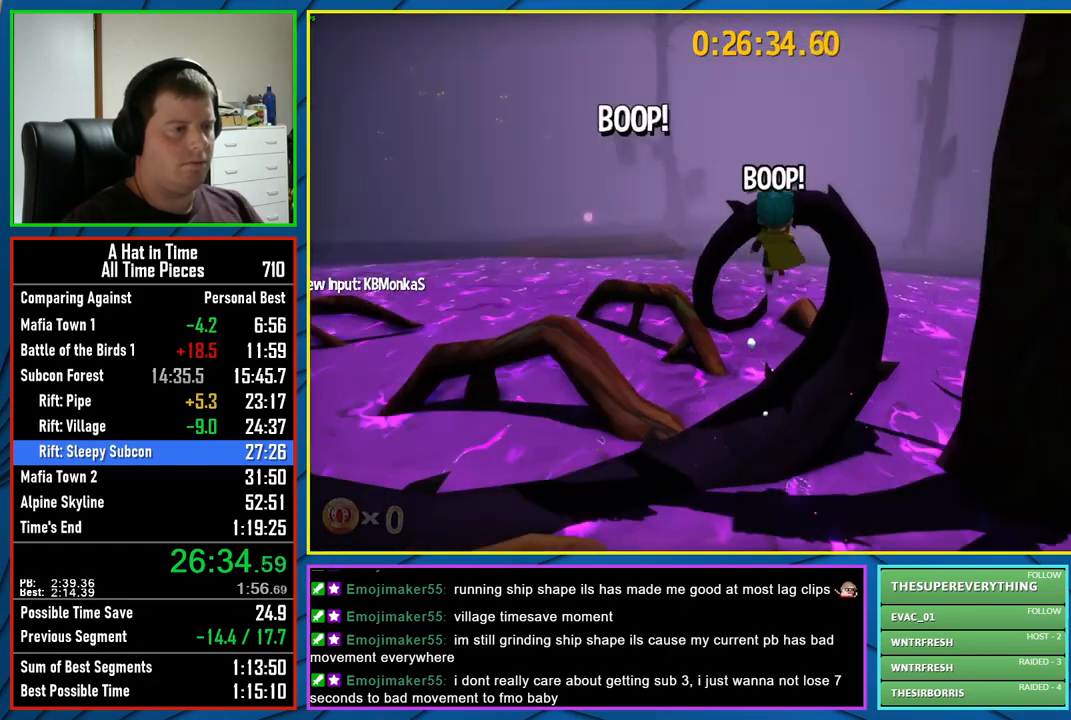
{"buttons": ["B"], "left_stick": "center", "right_stick": "center", "events": [[450, "B", "down"]]}
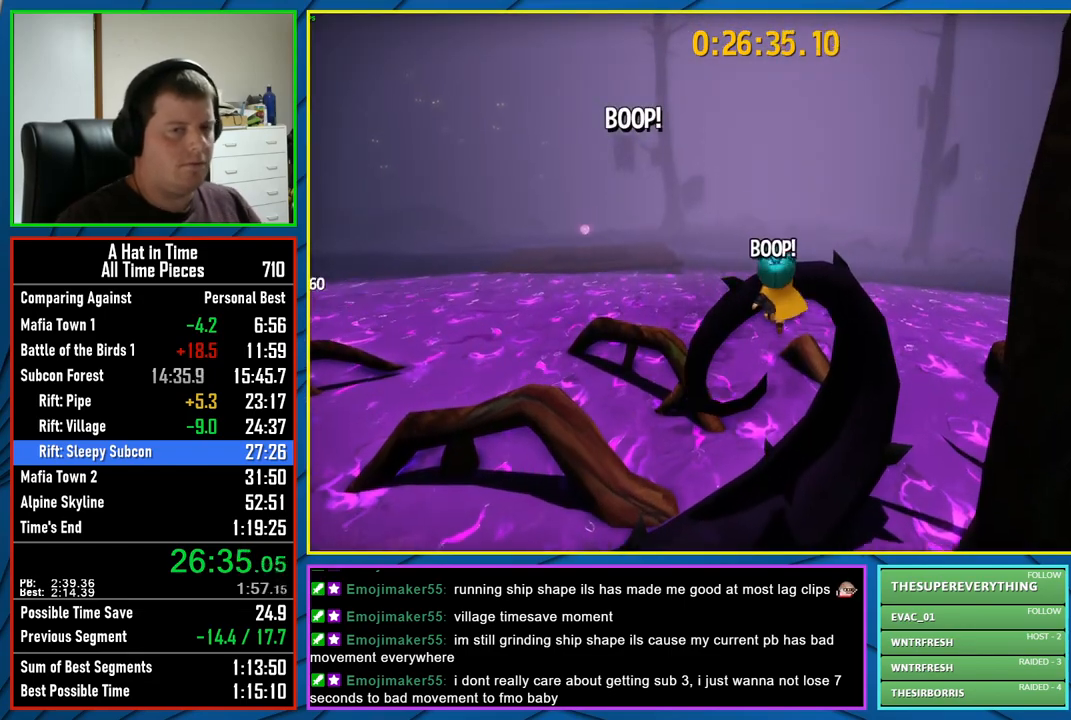
{"buttons": [], "left_stick": "center", "right_stick": "center", "events": [[33, "B", "up"], [350, "right_stick", "left"], [433, "right_stick", "center"]]}
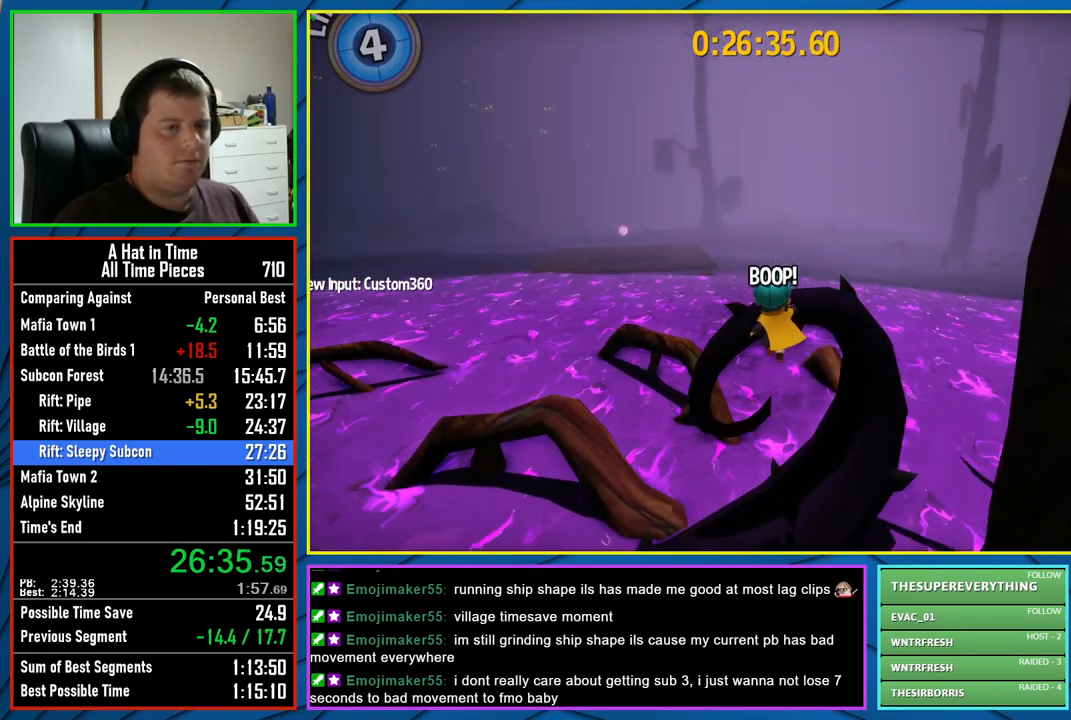
{"buttons": [], "left_stick": "center", "right_stick": "center", "events": []}
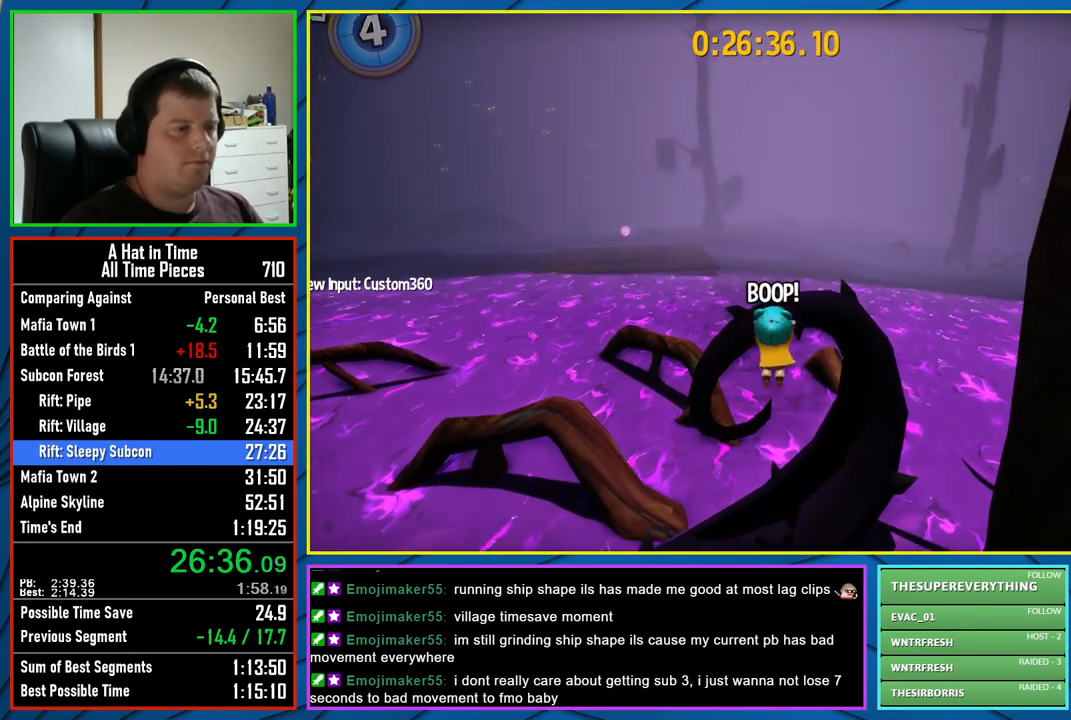
{"buttons": ["Y"], "left_stick": "center", "right_stick": "center", "events": [[367, "Y", "down"]]}
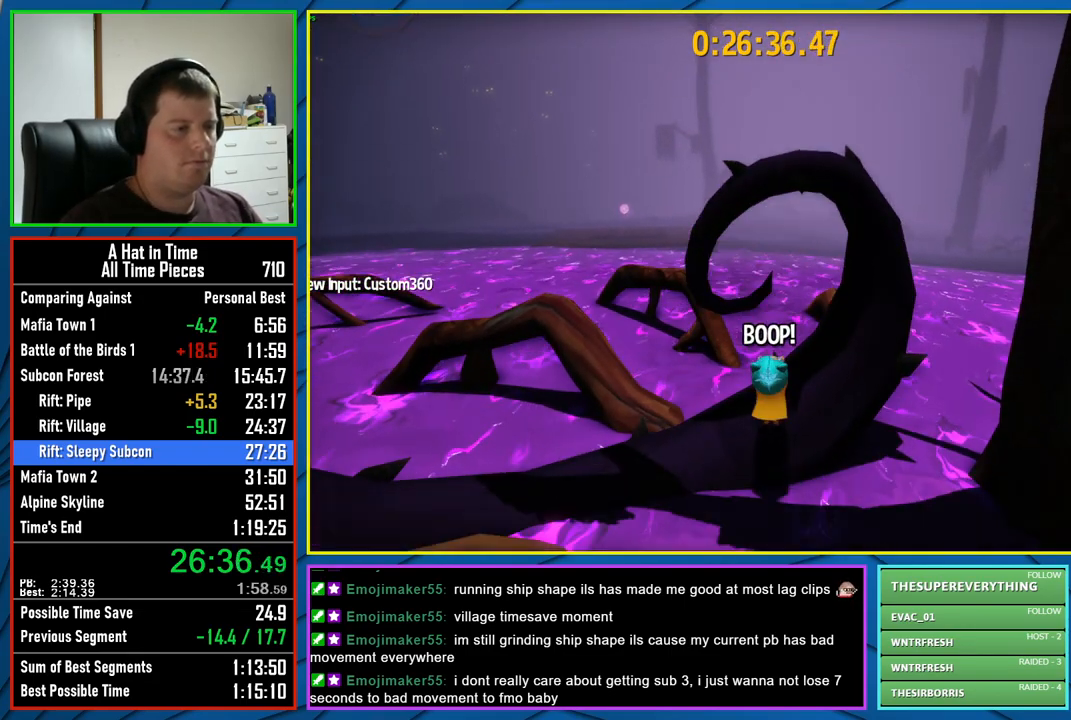
{"buttons": [], "left_stick": "center", "right_stick": "center", "events": [[317, "Y", "up"]]}
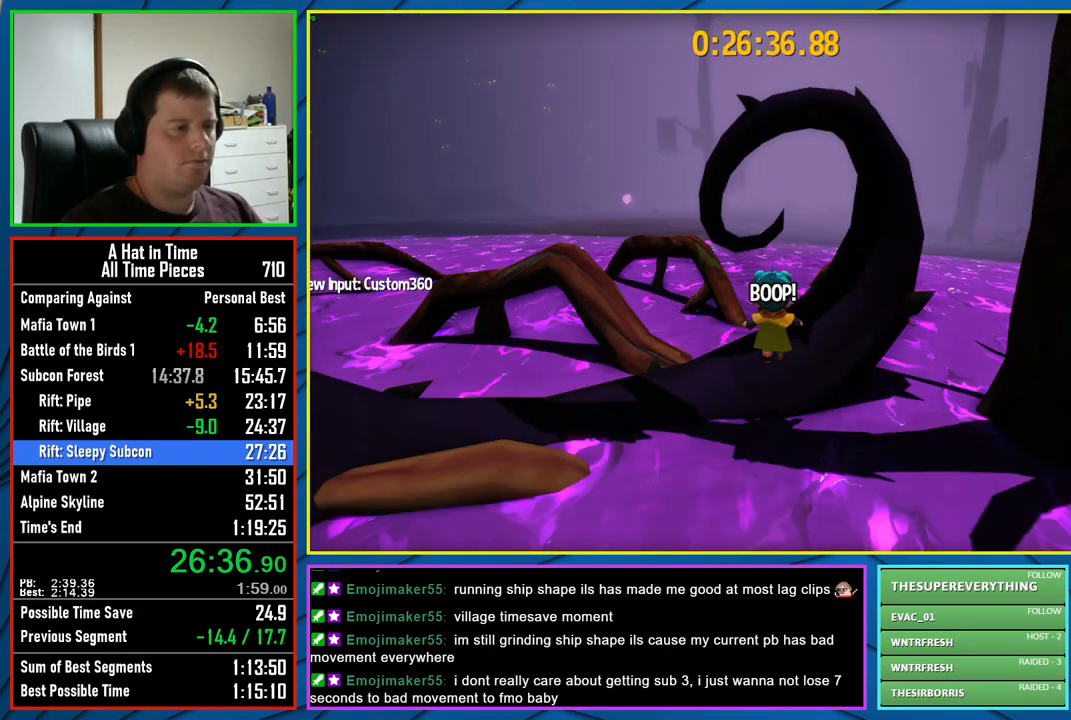
{"buttons": ["A"], "left_stick": "up-left", "right_stick": "center", "events": [[283, "left_stick", "left"], [433, "A", "down"], [450, "left_stick", "up-left"]]}
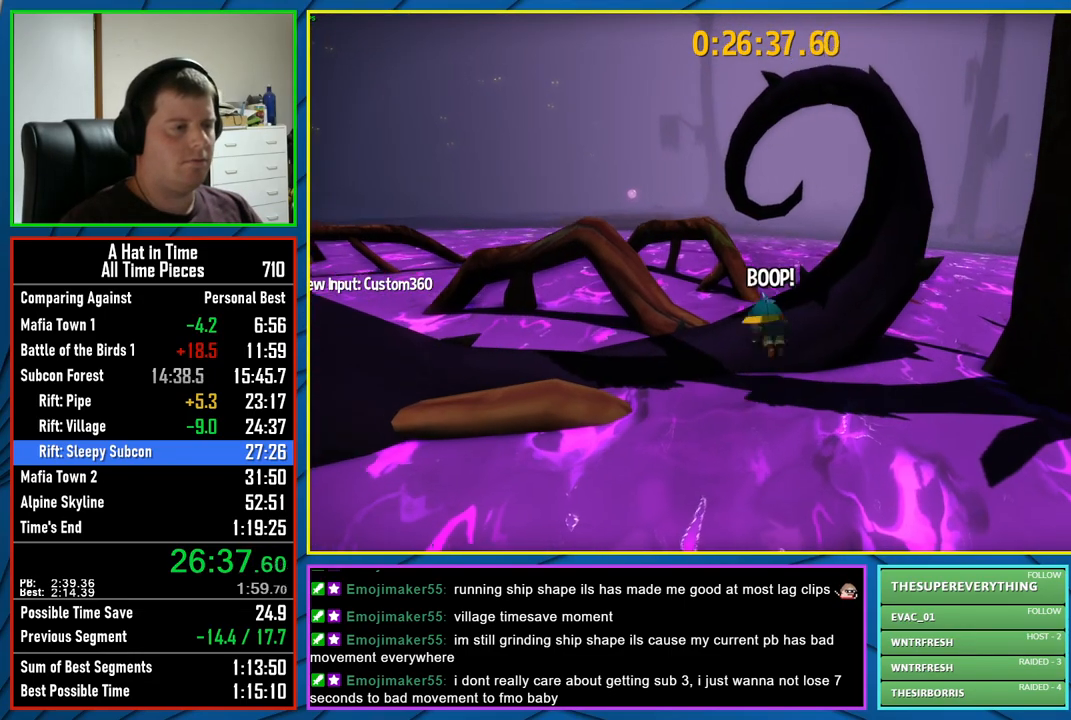
{"buttons": [], "left_stick": "up", "right_stick": "center", "events": [[83, "A", "up"], [250, "right_stick", "left"], [317, "left_stick", "up"], [417, "right_stick", "center"]]}
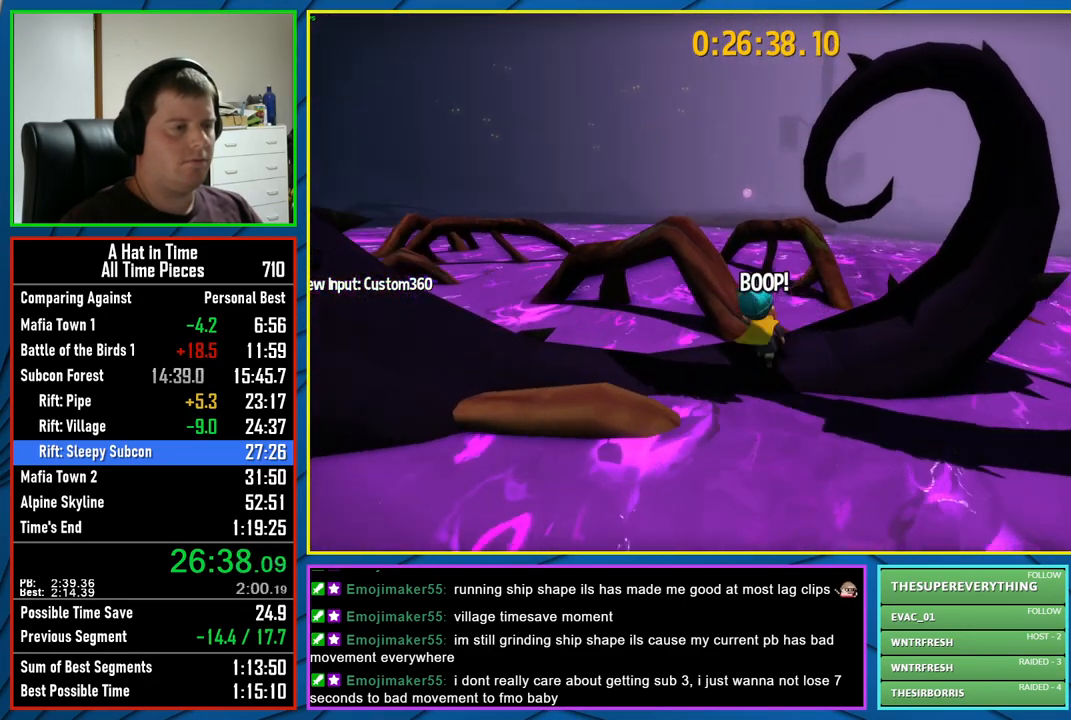
{"buttons": [], "left_stick": "up", "right_stick": "center", "events": []}
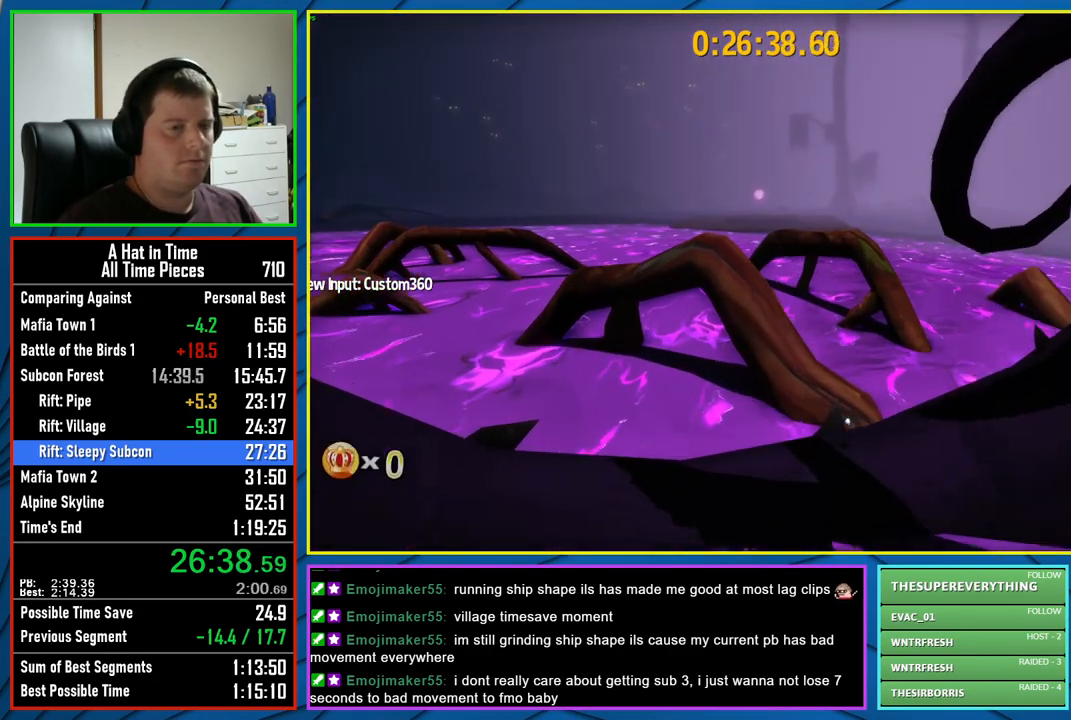
{"buttons": [], "left_stick": "up", "right_stick": "center", "events": []}
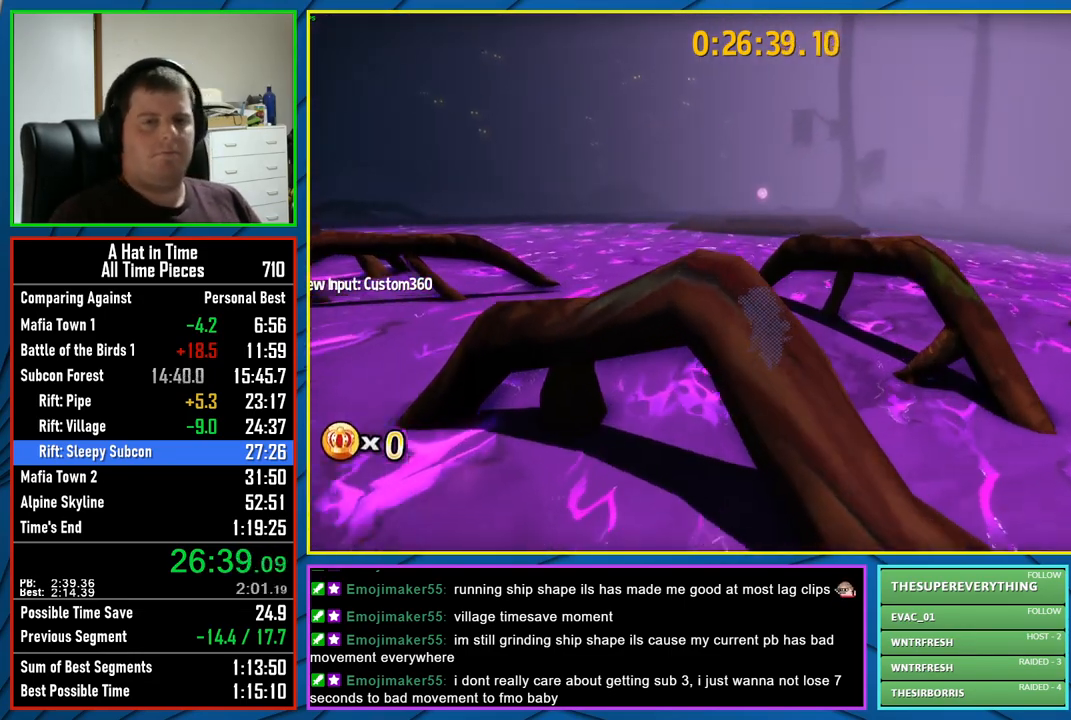
{"buttons": [], "left_stick": "up", "right_stick": "center", "events": []}
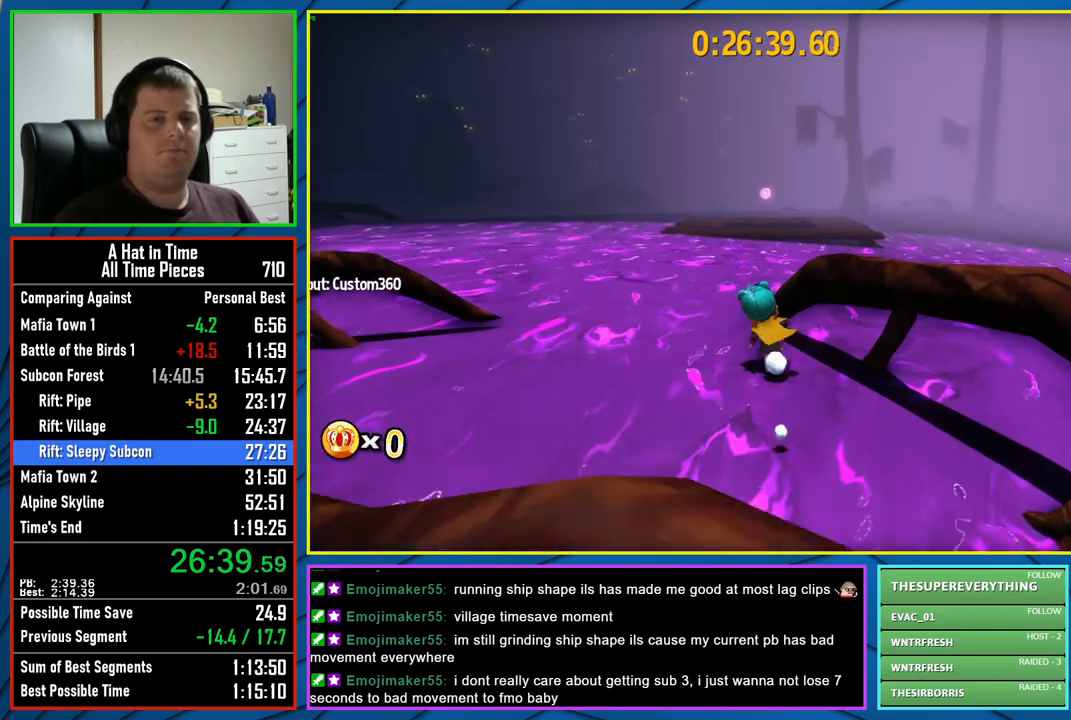
{"buttons": [], "left_stick": "up", "right_stick": "center", "events": []}
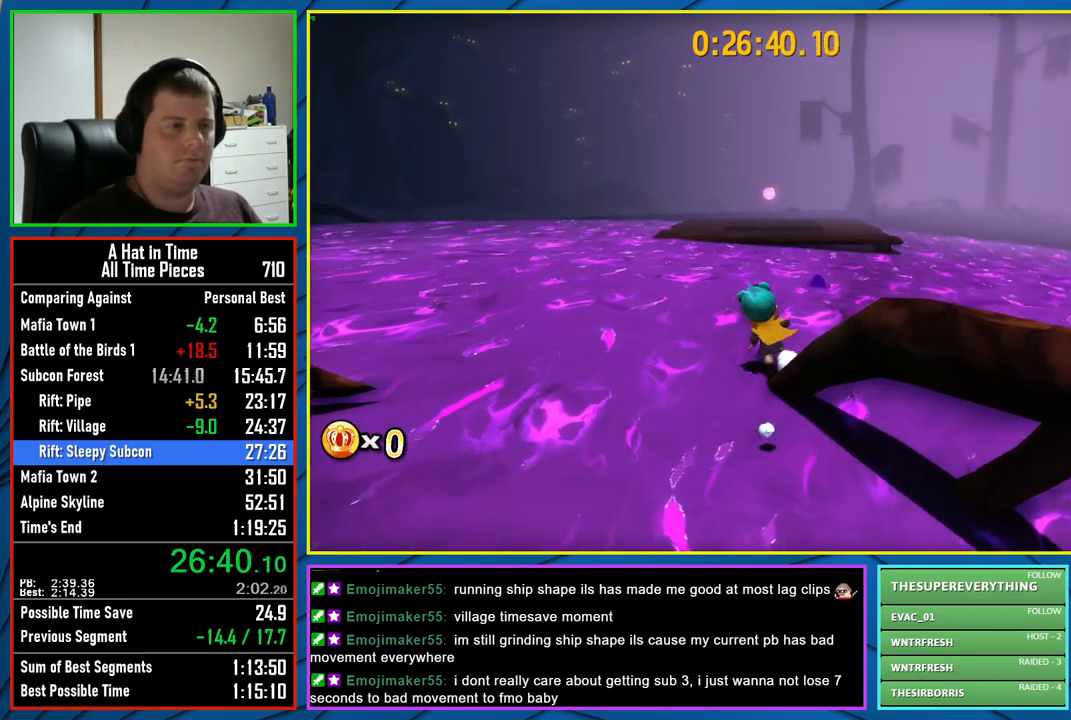
{"buttons": [], "left_stick": "up", "right_stick": "center", "events": []}
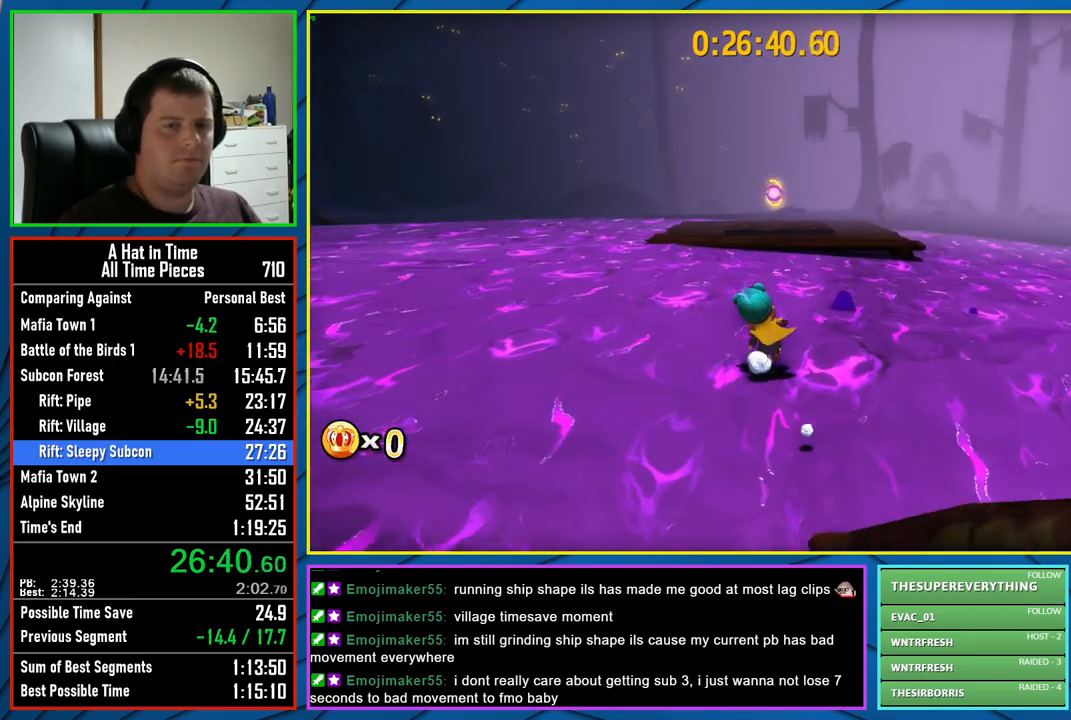
{"buttons": [], "left_stick": "up", "right_stick": "center", "events": [[50, "right_stick", "down"], [183, "right_stick", "center"]]}
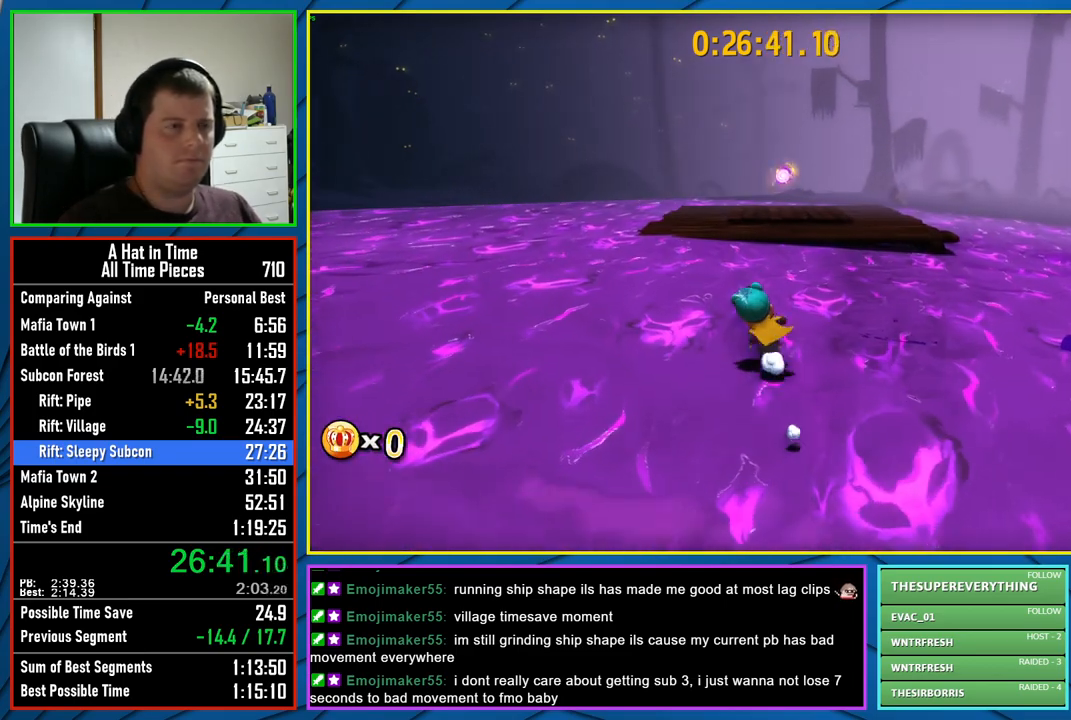
{"buttons": [], "left_stick": "up", "right_stick": "left", "events": [[383, "right_stick", "left"]]}
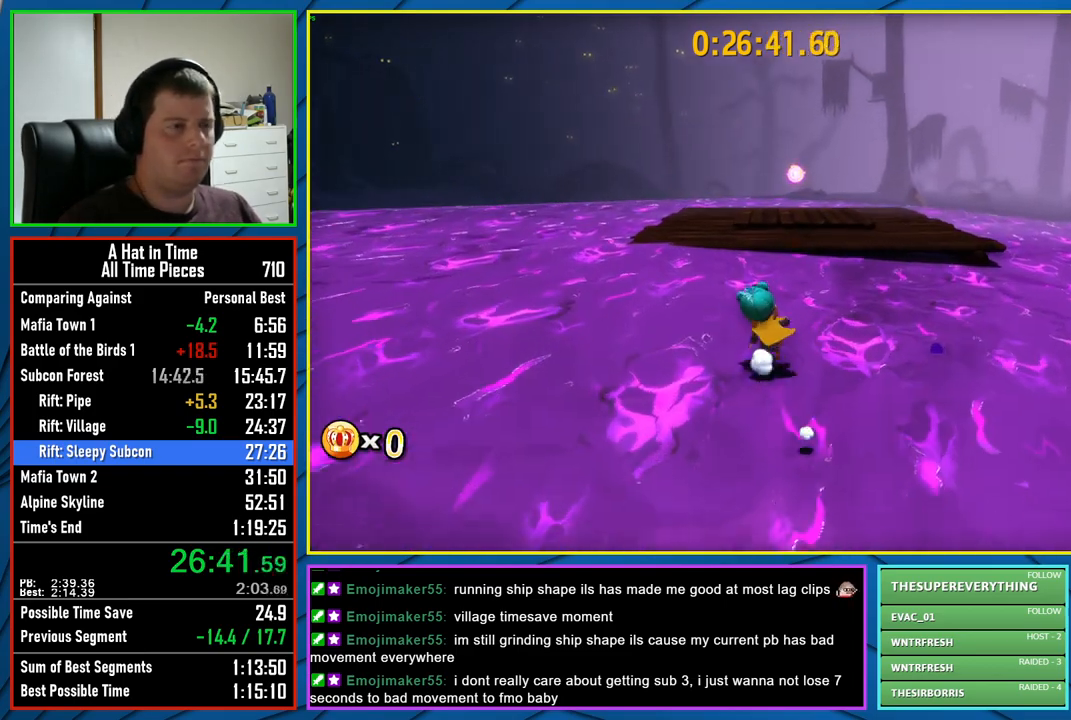
{"buttons": [], "left_stick": "up", "right_stick": "center", "events": [[17, "right_stick", "center"]]}
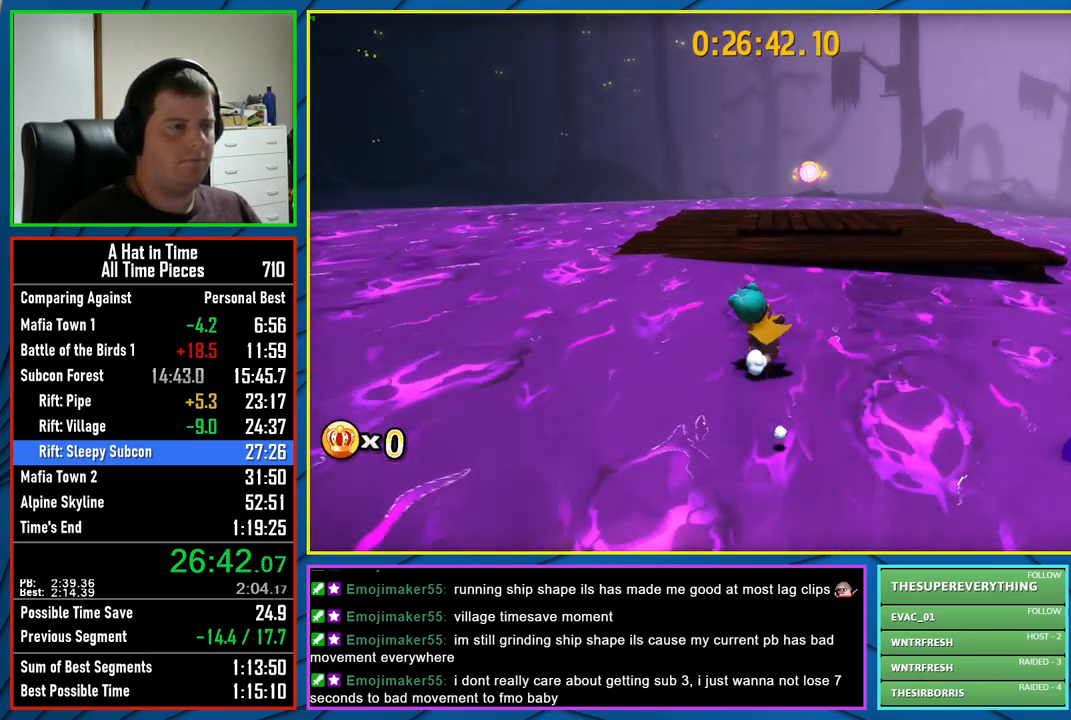
{"buttons": [], "left_stick": "up", "right_stick": "center", "events": []}
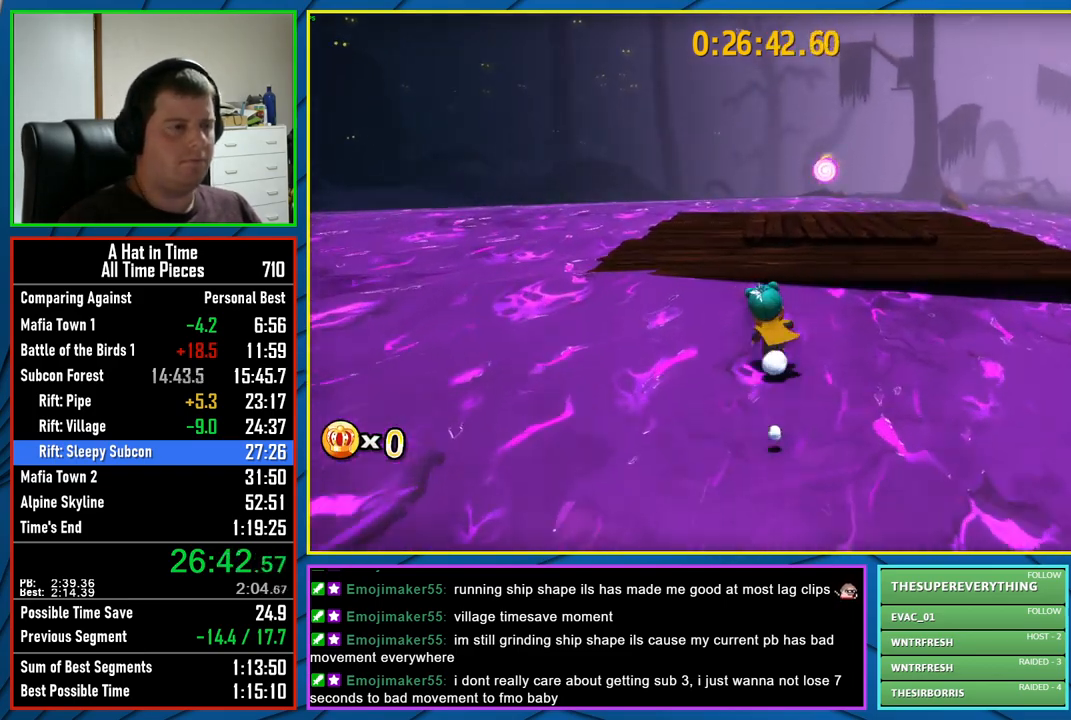
{"buttons": [], "left_stick": "up", "right_stick": "center", "events": []}
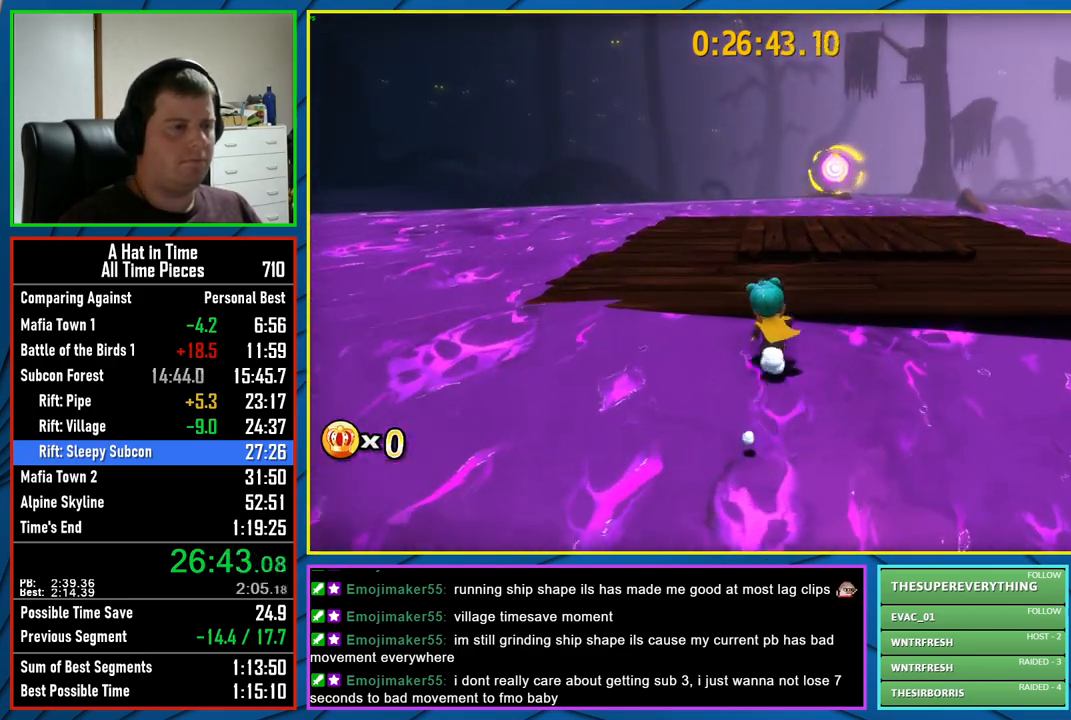
{"buttons": ["A"], "left_stick": "up", "right_stick": "center", "events": [[350, "A", "down"]]}
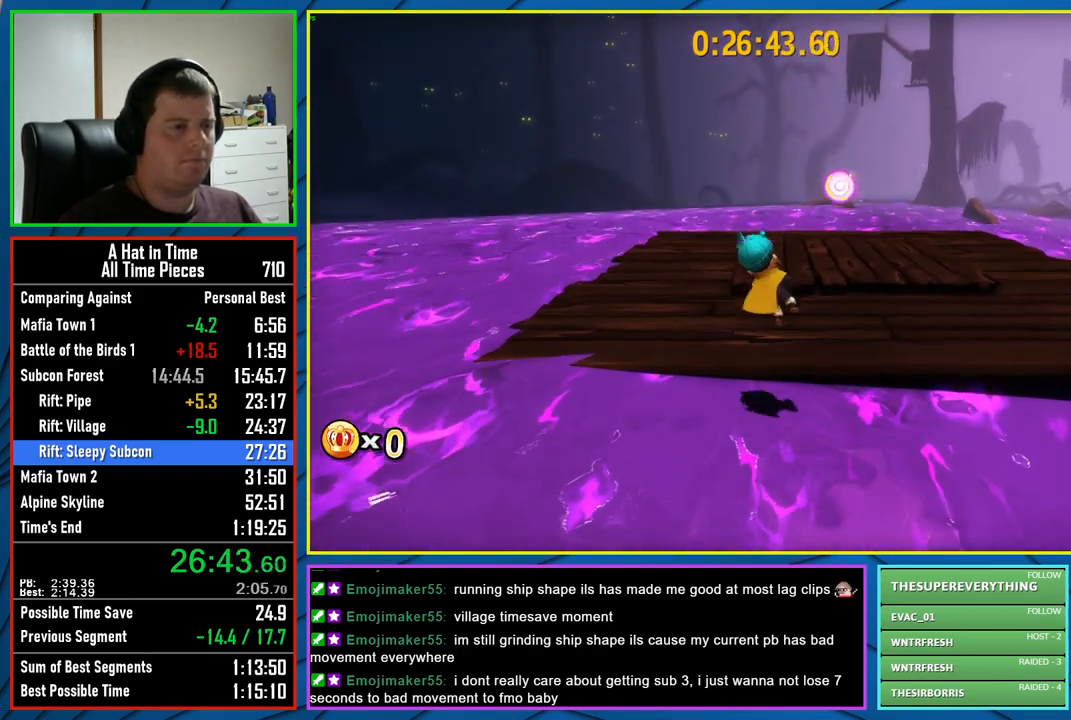
{"buttons": [], "left_stick": "up", "right_stick": "center", "events": [[17, "A", "up"]]}
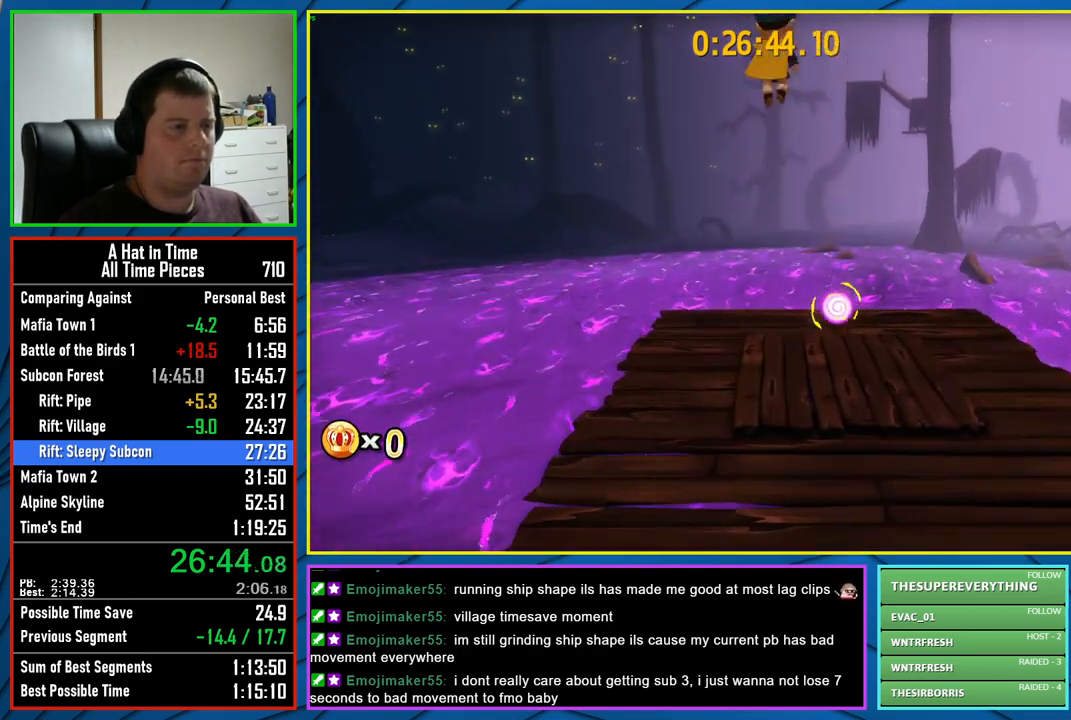
{"buttons": [], "left_stick": "up-left", "right_stick": "center", "events": [[433, "left_stick", "up-left"]]}
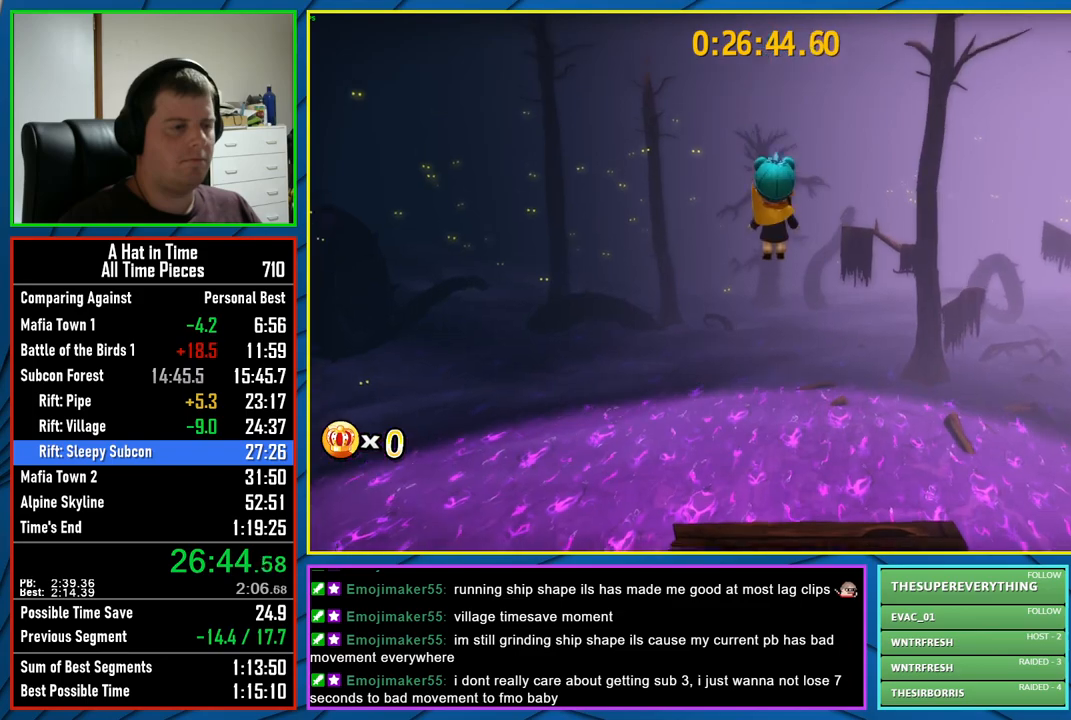
{"buttons": [], "left_stick": "left", "right_stick": "center", "events": [[300, "left_stick", "left"]]}
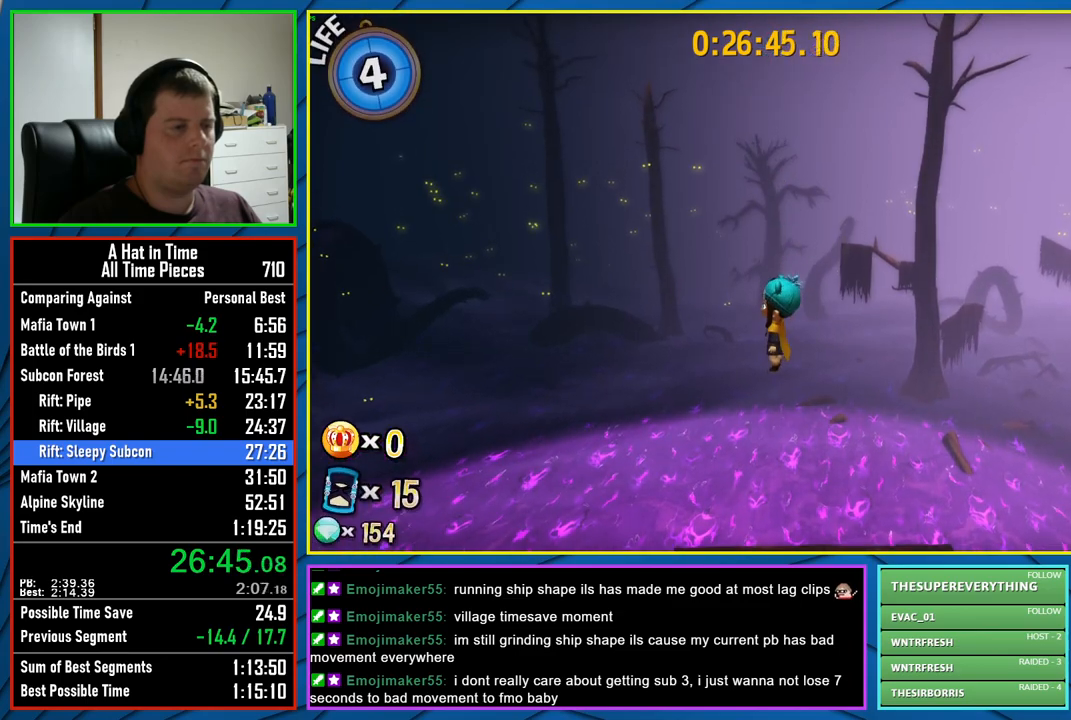
{"buttons": [], "left_stick": "left", "right_stick": "center", "events": []}